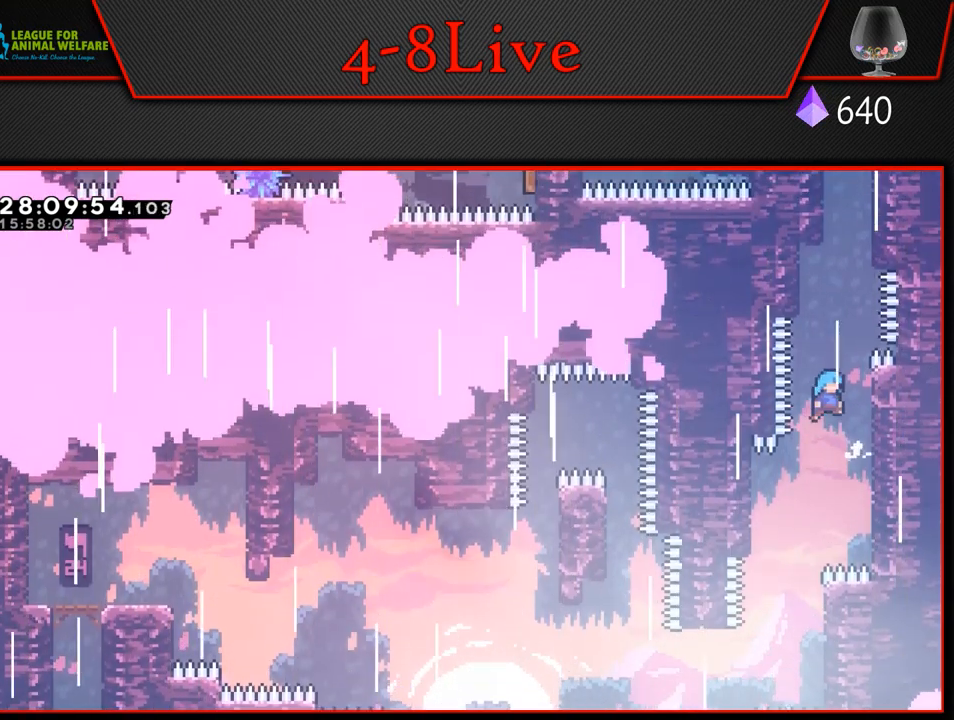
Gameplay with a controller (PlayStation layout); each line is a JSON object with the inputs held at the frame after it. "events" lists button and stick changes between this image and that frame as [ms after this image, input, new state], when the widget could be followed in between. Not read: right_stick.
{"buttons": ["CROSS", "L1", "R1", "DPAD_RIGHT"], "left_stick": "center", "events": [[83, "CROSS", "up"], [167, "CROSS", "down"], [167, "DPAD_RIGHT", "up"], [250, "DPAD_RIGHT", "down"]]}
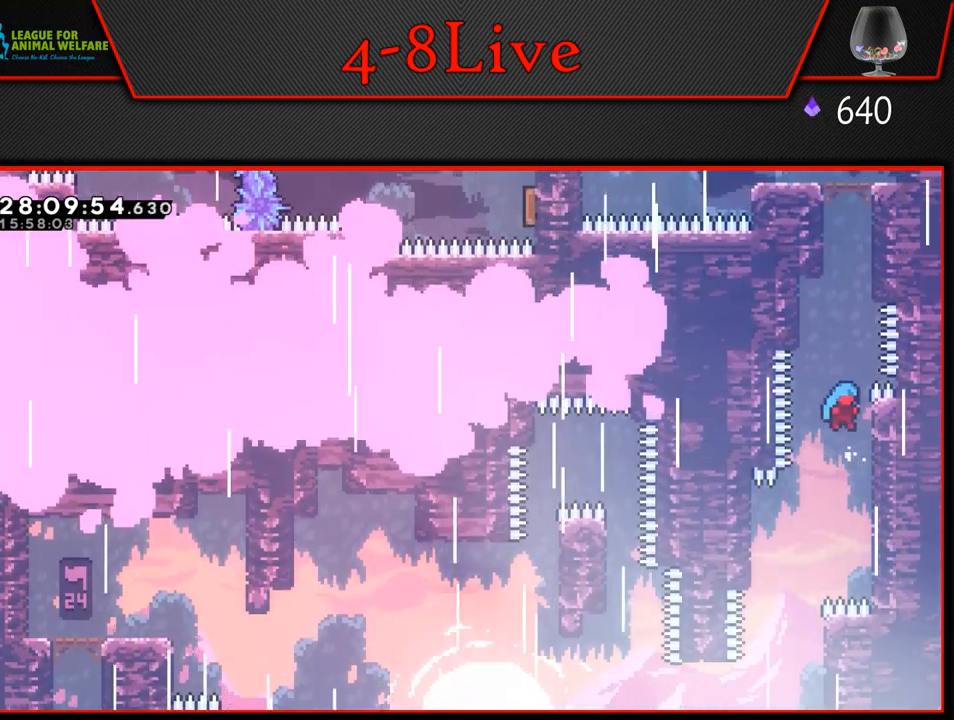
{"buttons": ["CROSS", "L1", "R1", "DPAD_RIGHT"], "left_stick": "center", "events": [[50, "CROSS", "up"], [117, "DPAD_RIGHT", "up"], [167, "CROSS", "down"], [217, "DPAD_RIGHT", "down"]]}
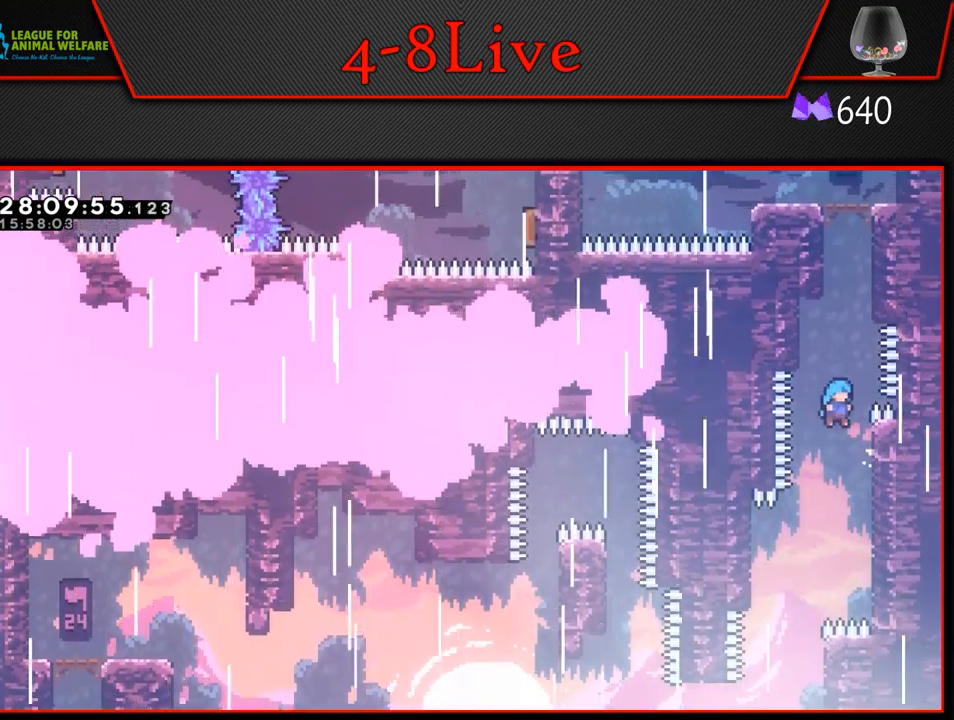
{"buttons": ["CROSS", "L1", "R1", "DPAD_RIGHT"], "left_stick": "center", "events": [[50, "CROSS", "up"], [150, "CROSS", "down"], [150, "DPAD_UP", "down"], [183, "DPAD_RIGHT", "up"], [200, "DPAD_LEFT", "down"], [200, "DPAD_UP", "up"], [350, "DPAD_UP", "down"], [383, "CROSS", "up"], [383, "DPAD_LEFT", "up"], [433, "DPAD_RIGHT", "down"], [450, "CROSS", "down"], [483, "DPAD_UP", "up"]]}
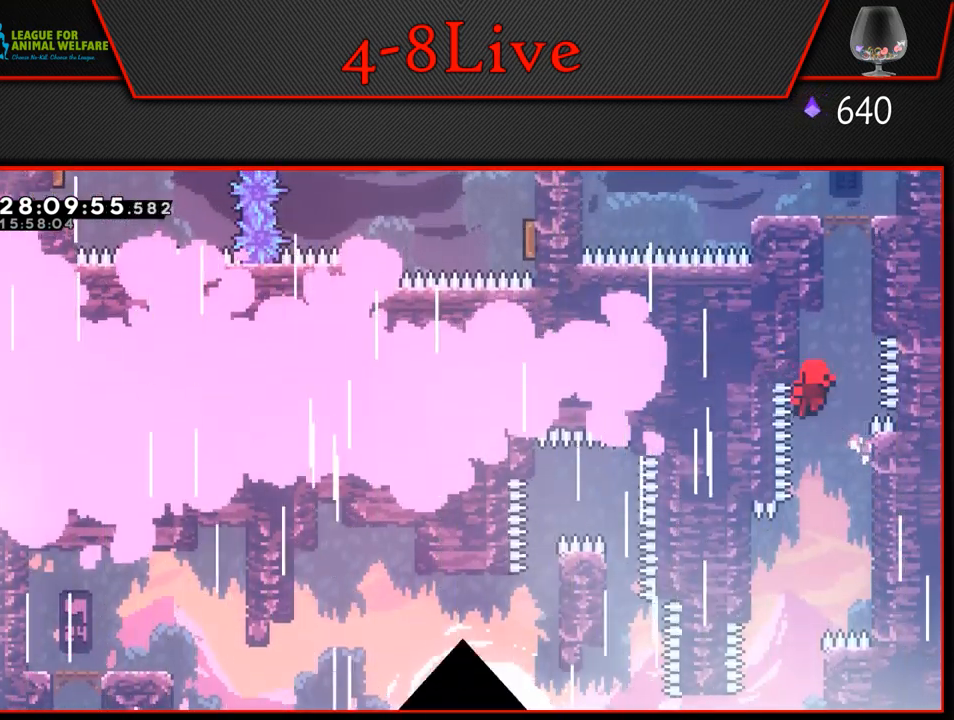
{"buttons": [], "left_stick": "center", "events": [[167, "CROSS", "up"], [200, "R1", "up"], [250, "DPAD_RIGHT", "up"], [250, "L1", "up"]]}
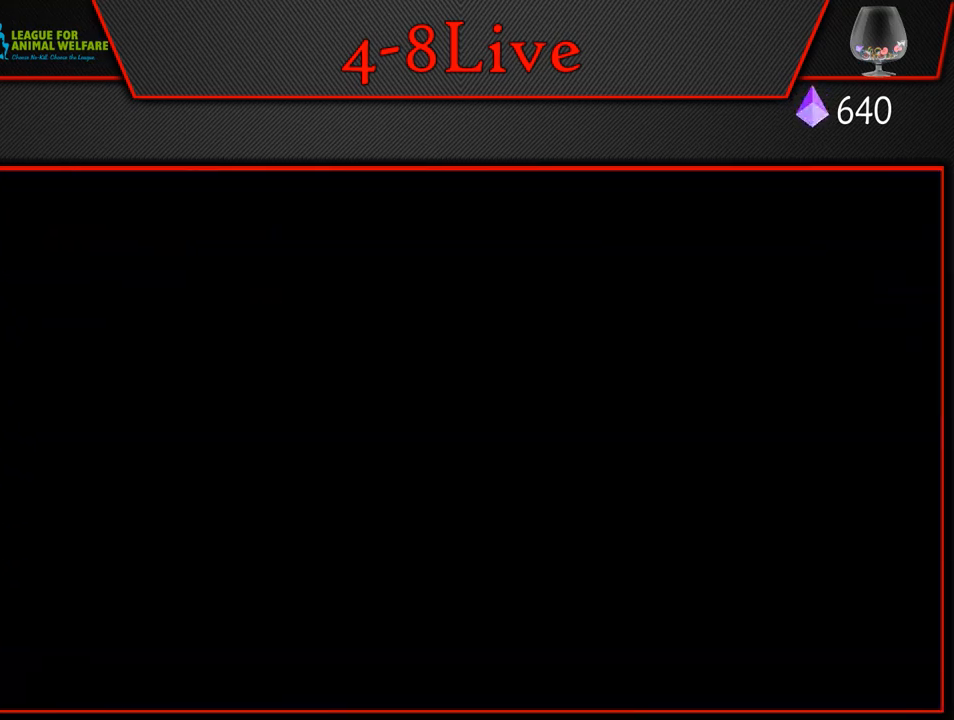
{"buttons": [], "left_stick": "center", "events": []}
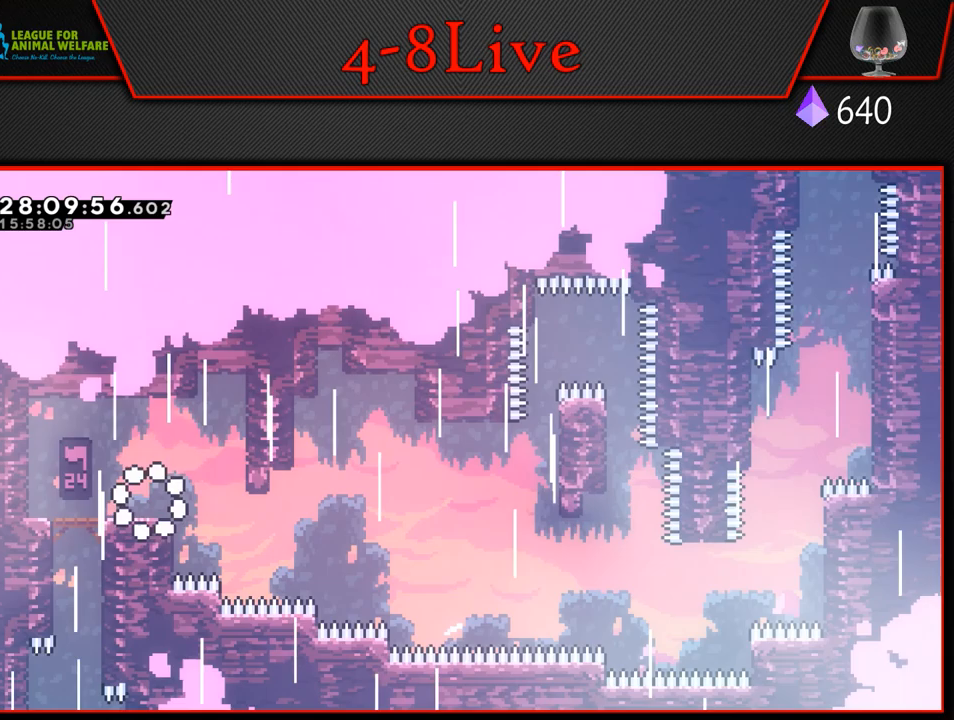
{"buttons": [], "left_stick": "center", "events": []}
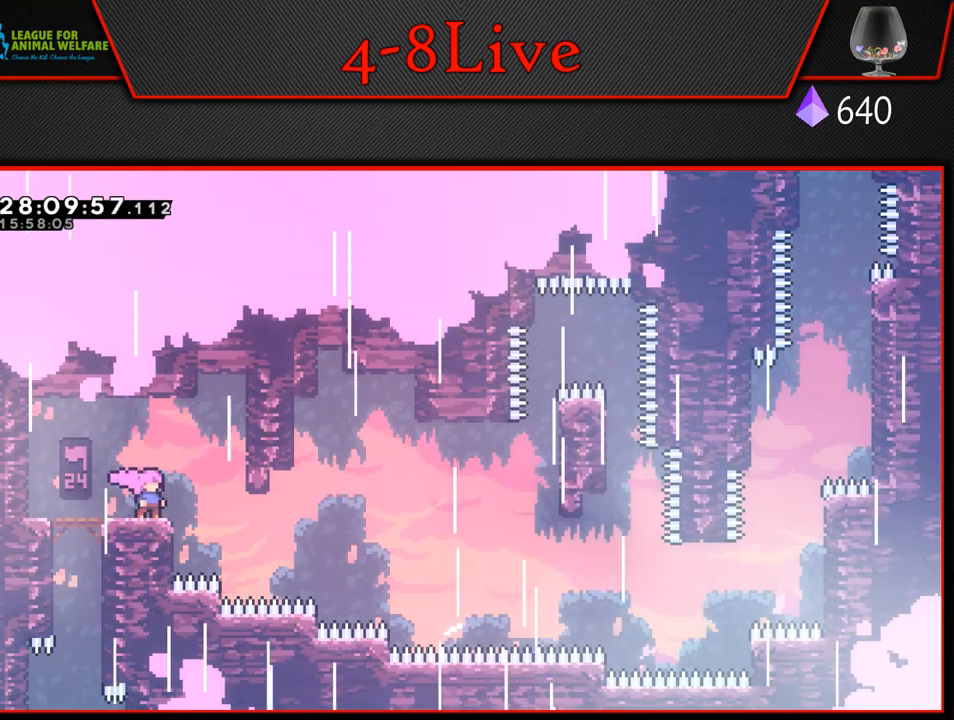
{"buttons": ["CROSS", "L1", "DPAD_RIGHT"], "left_stick": "center", "events": [[250, "CROSS", "down"], [250, "DPAD_RIGHT", "down"], [250, "L1", "down"]]}
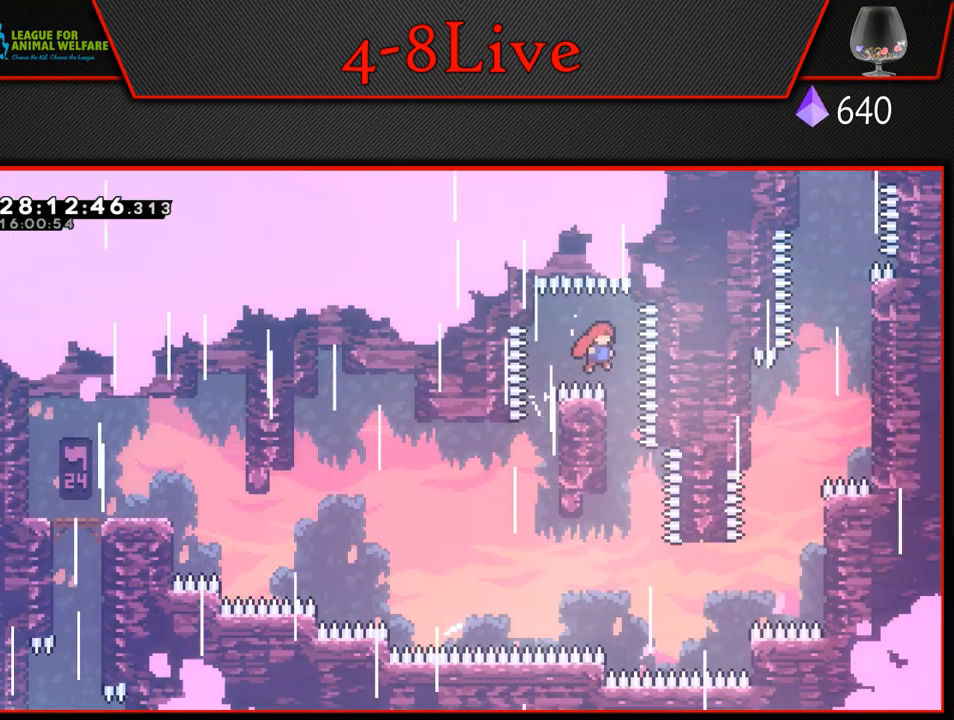
{"buttons": [], "left_stick": "center", "events": [[33, "DPAD_UP", "down"], [50, "DPAD_LEFT", "down"], [50, "DPAD_RIGHT", "up"], [50, "DPAD_UP", "up"], [83, "CROSS", "up"], [333, "DPAD_LEFT", "up"], [467, "L1", "up"]]}
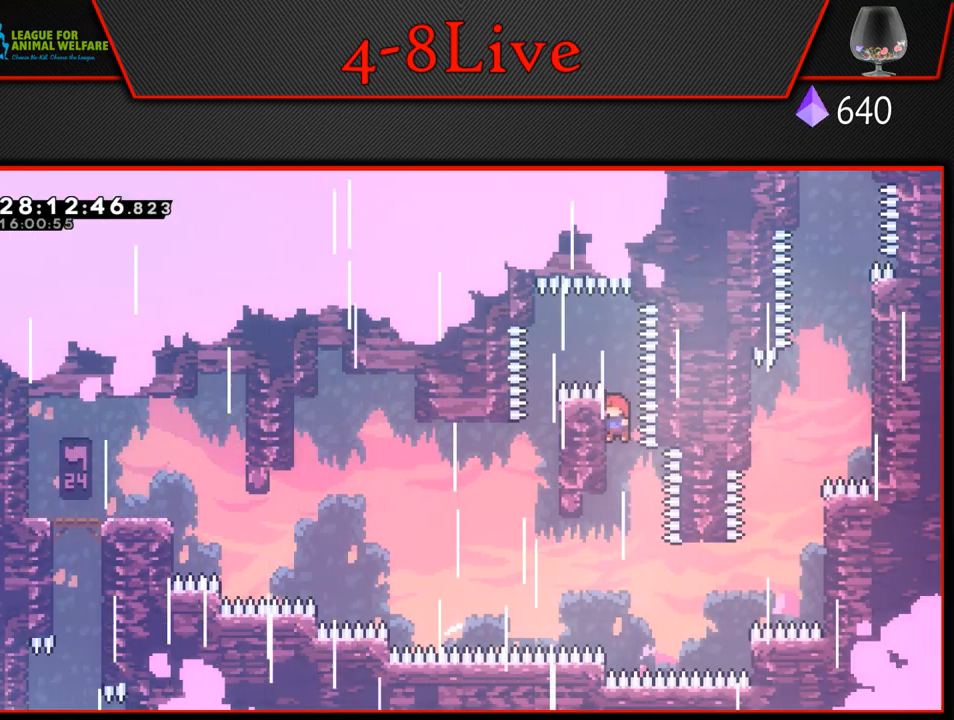
{"buttons": ["CROSS", "L1", "DPAD_RIGHT"], "left_stick": "center", "events": [[417, "DPAD_RIGHT", "down"], [433, "L1", "down"], [450, "CROSS", "down"]]}
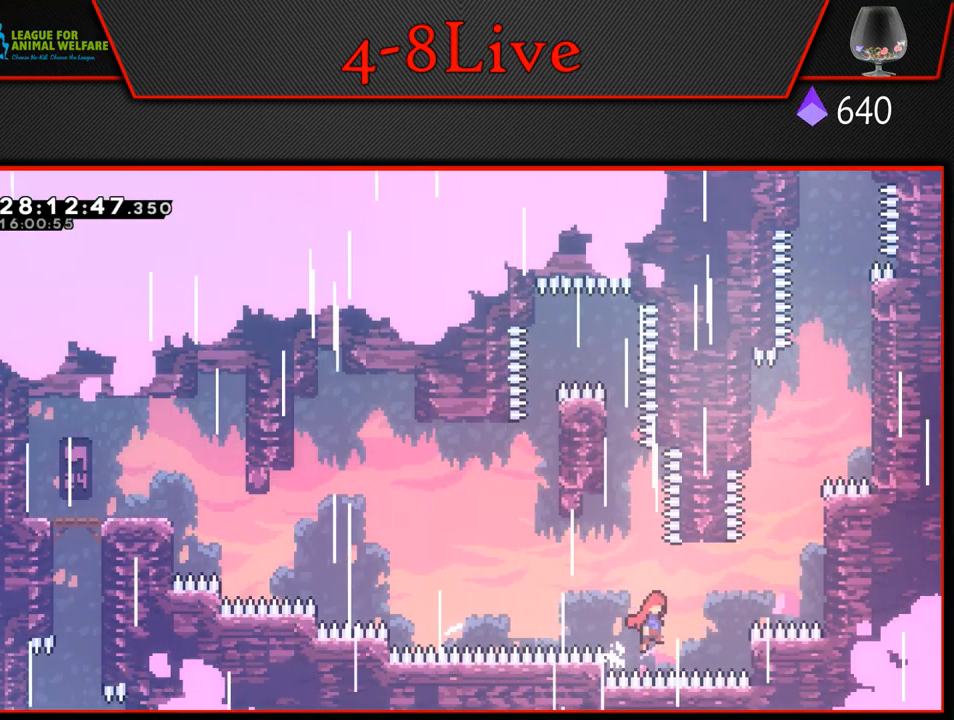
{"buttons": ["CROSS", "L1", "DPAD_RIGHT"], "left_stick": "center", "events": [[150, "CROSS", "up"], [333, "CROSS", "down"]]}
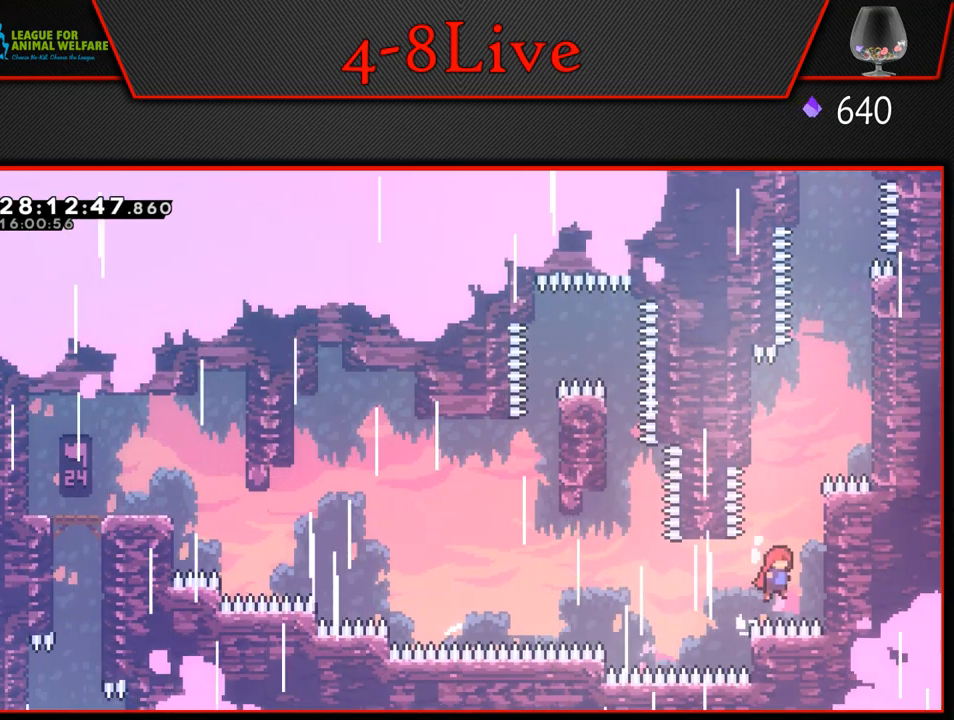
{"buttons": ["CROSS", "L1", "R1", "DPAD_UP", "DPAD_LEFT"], "left_stick": "center", "events": [[167, "DPAD_UP", "down"], [217, "CROSS", "up"], [233, "DPAD_RIGHT", "up"], [233, "R1", "down"], [417, "CROSS", "down"], [433, "DPAD_LEFT", "down"]]}
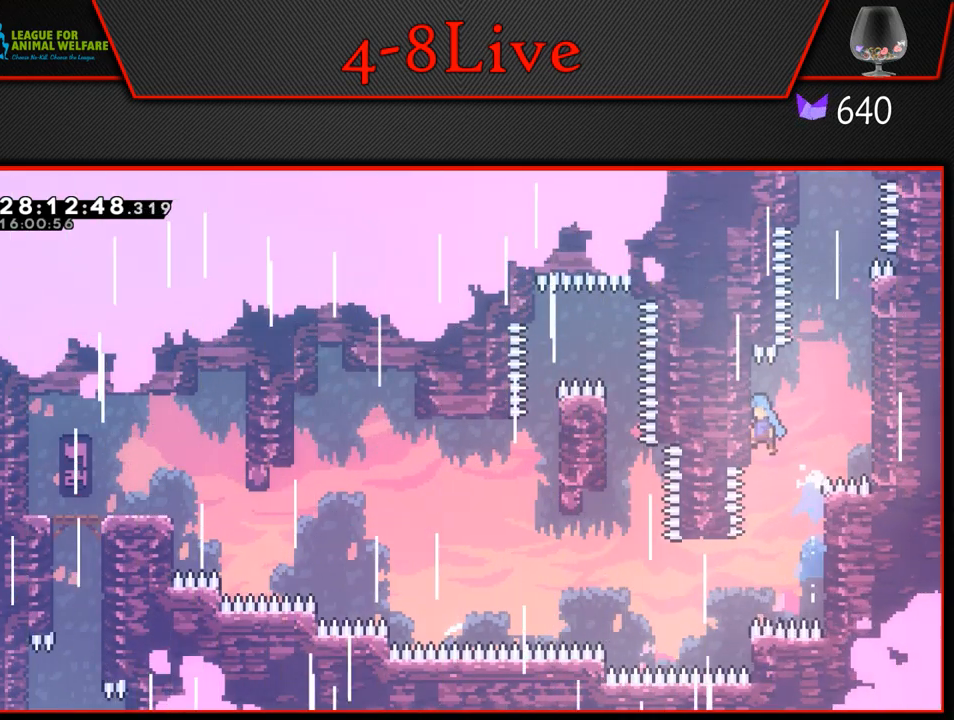
{"buttons": ["CROSS", "L1", "R1", "DPAD_RIGHT"], "left_stick": "center", "events": [[133, "DPAD_LEFT", "up"], [150, "CROSS", "up"], [167, "DPAD_RIGHT", "down"], [200, "CROSS", "down"], [217, "DPAD_UP", "up"]]}
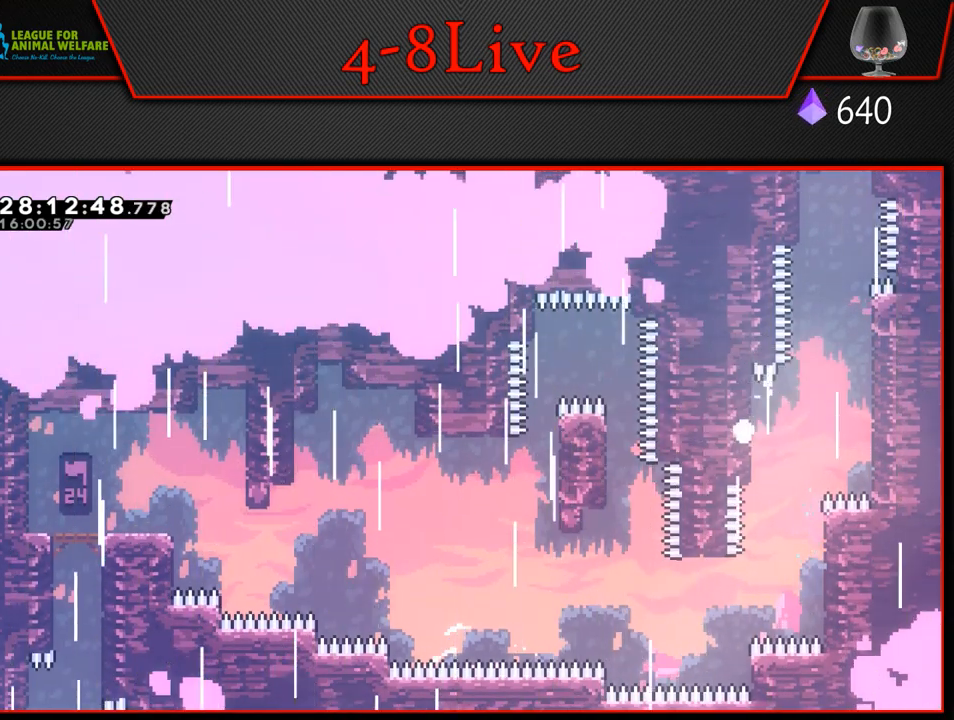
{"buttons": [], "left_stick": "center", "events": [[50, "CROSS", "up"], [150, "CROSS", "down"], [167, "DPAD_RIGHT", "up"], [217, "R1", "up"], [233, "L1", "up"], [283, "CROSS", "up"], [350, "CROSS", "down"], [467, "CROSS", "up"]]}
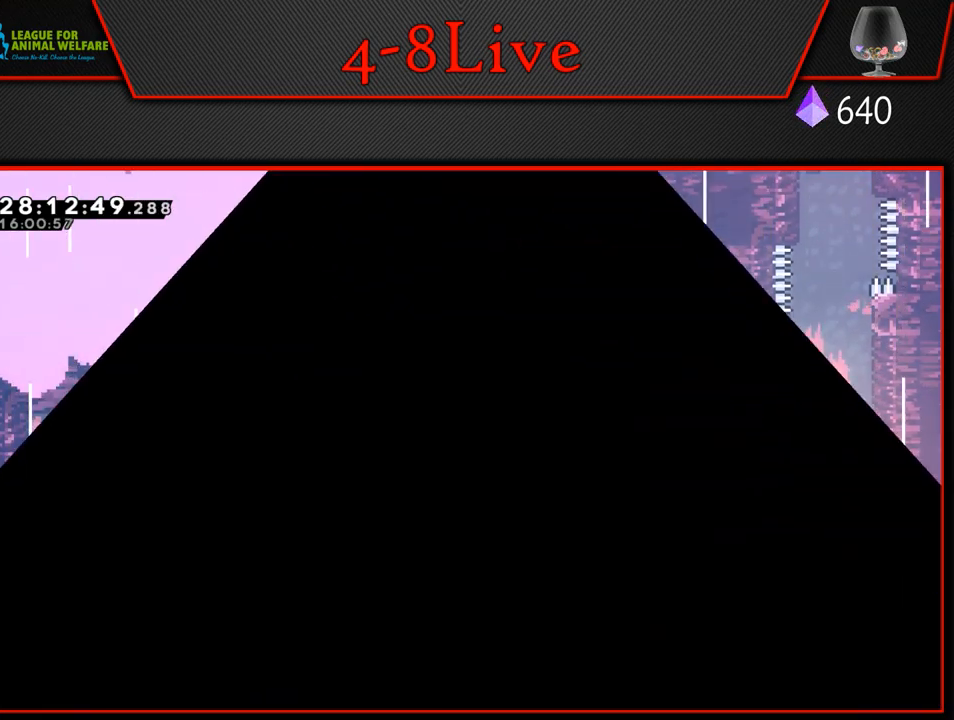
{"buttons": [], "left_stick": "center", "events": []}
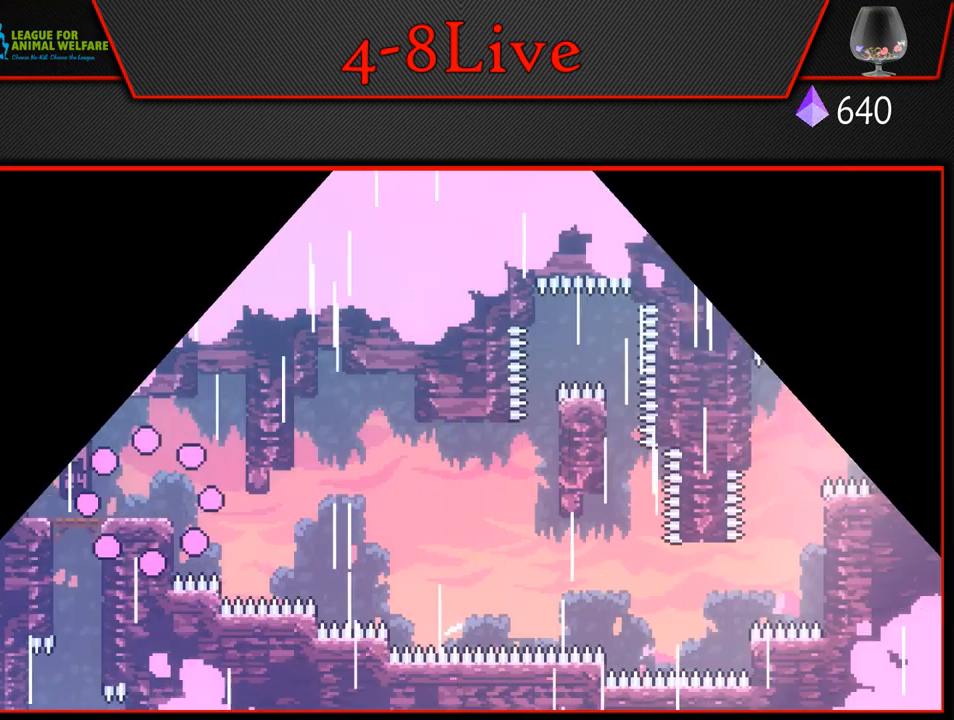
{"buttons": ["CROSS", "L1", "DPAD_RIGHT"], "left_stick": "center", "events": [[150, "DPAD_RIGHT", "down"], [250, "L1", "down"], [383, "CROSS", "down"]]}
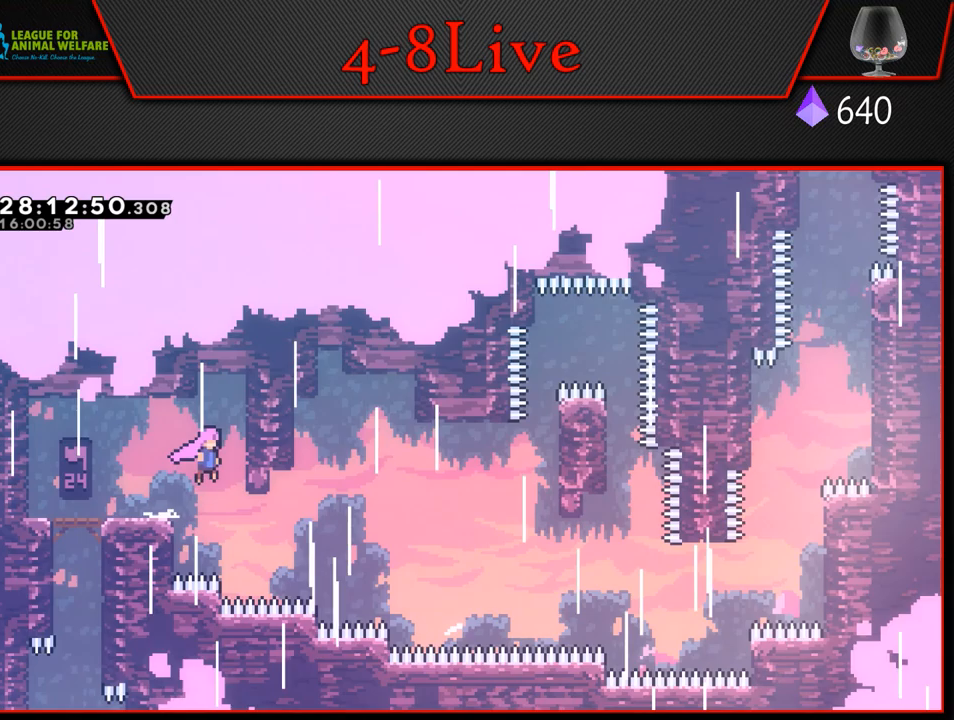
{"buttons": ["L1", "DPAD_RIGHT"], "left_stick": "center", "events": [[150, "CROSS", "up"], [183, "DPAD_RIGHT", "up"], [217, "L1", "up"], [483, "DPAD_RIGHT", "down"], [483, "L1", "down"]]}
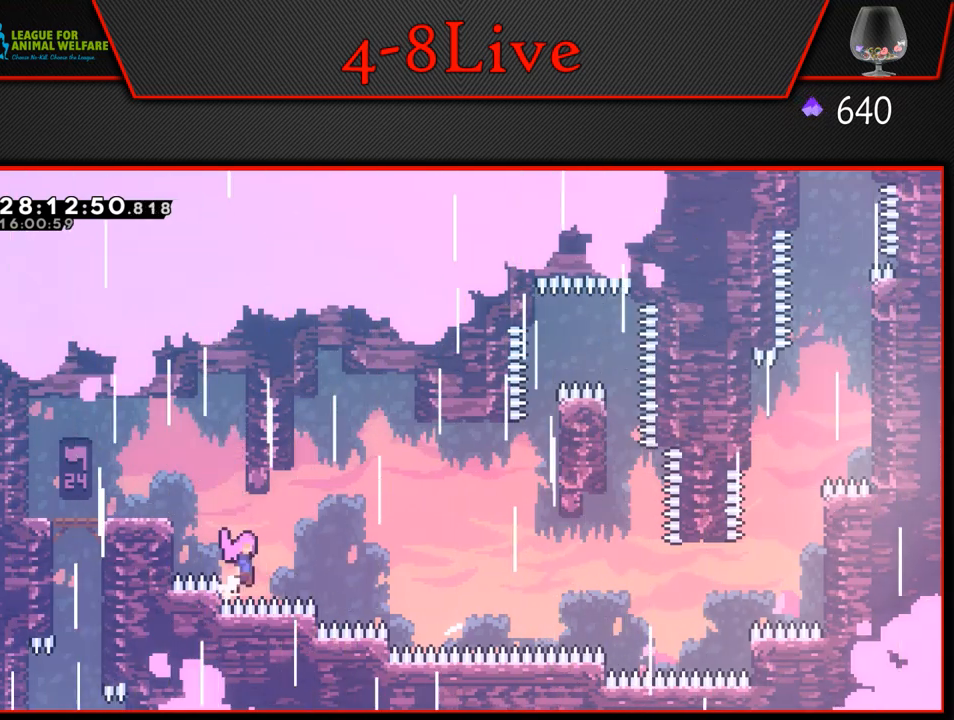
{"buttons": ["CROSS", "L1", "R1", "DPAD_UP", "DPAD_RIGHT"], "left_stick": "center", "events": [[17, "CROSS", "down"], [350, "DPAD_UP", "down"], [467, "R1", "down"]]}
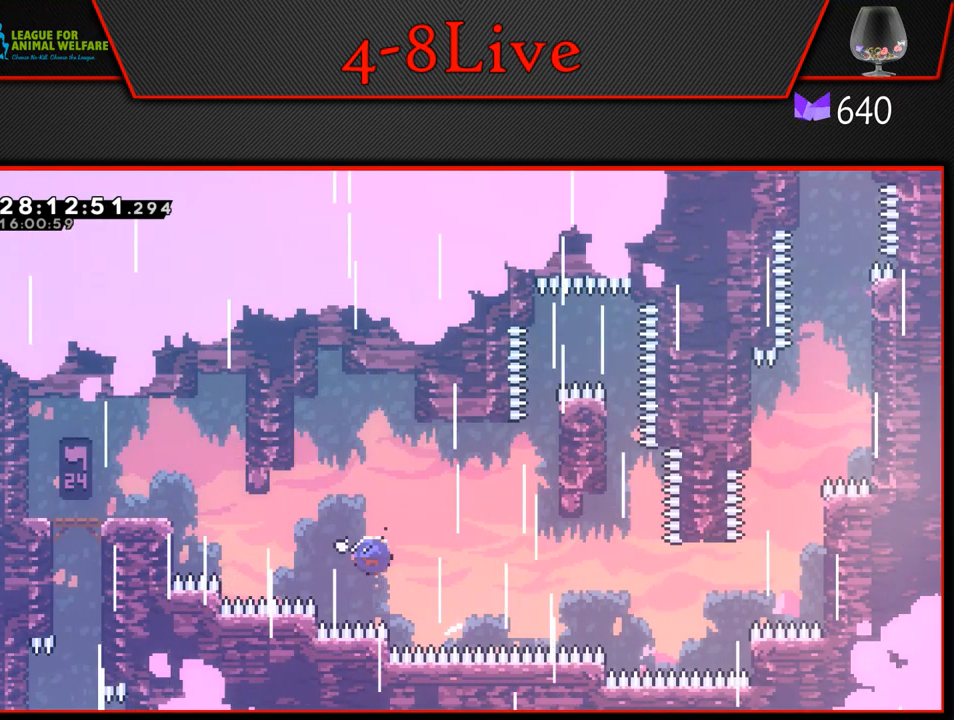
{"buttons": ["L1", "DPAD_RIGHT"], "left_stick": "center", "events": [[417, "DPAD_UP", "up"], [500, "CROSS", "up"], [500, "R1", "up"]]}
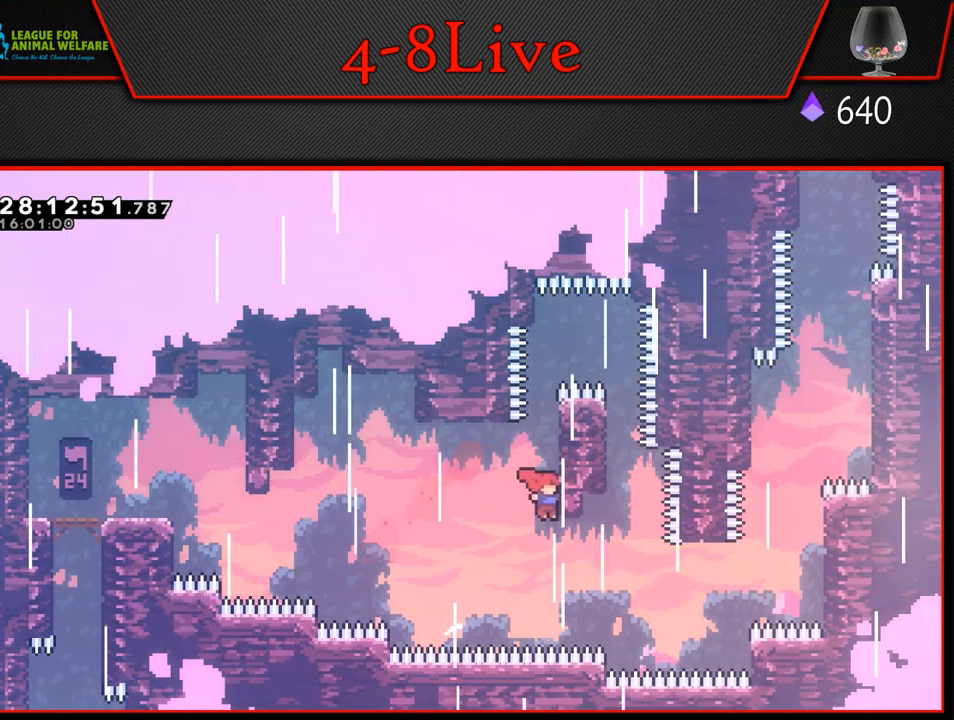
{"buttons": ["CROSS", "L1", "DPAD_UP", "DPAD_RIGHT"], "left_stick": "center", "events": [[83, "DPAD_RIGHT", "up"], [117, "L1", "up"], [167, "CROSS", "down"], [200, "DPAD_RIGHT", "down"], [217, "DPAD_UP", "down"], [217, "L1", "down"], [317, "DPAD_UP", "up"], [500, "DPAD_UP", "down"]]}
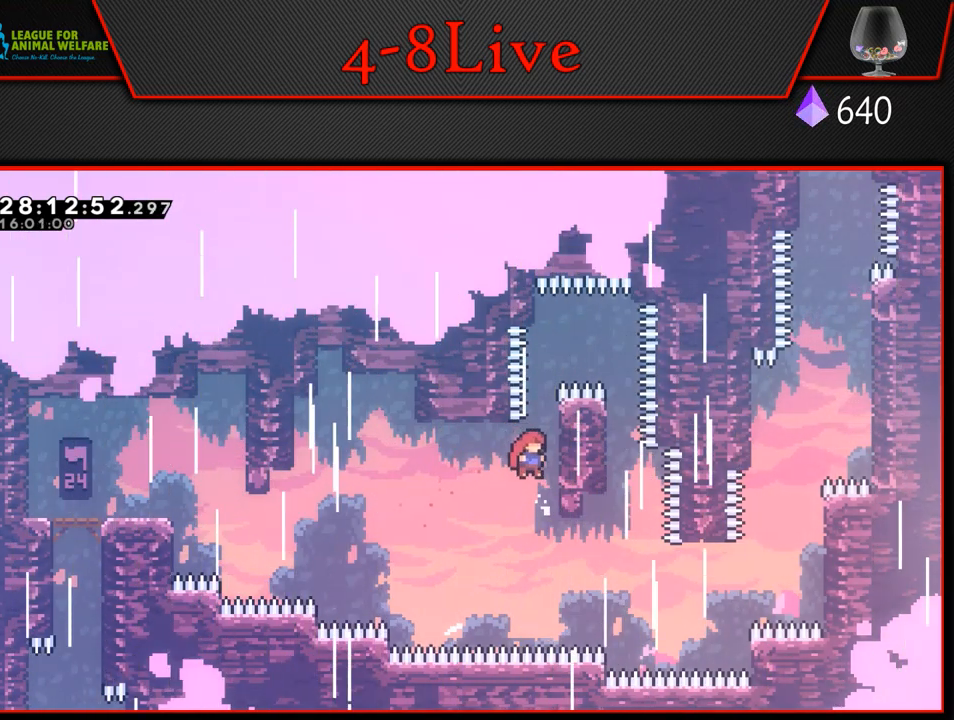
{"buttons": ["L1", "DPAD_UP"], "left_stick": "center", "events": [[167, "DPAD_RIGHT", "up"], [183, "CROSS", "up"]]}
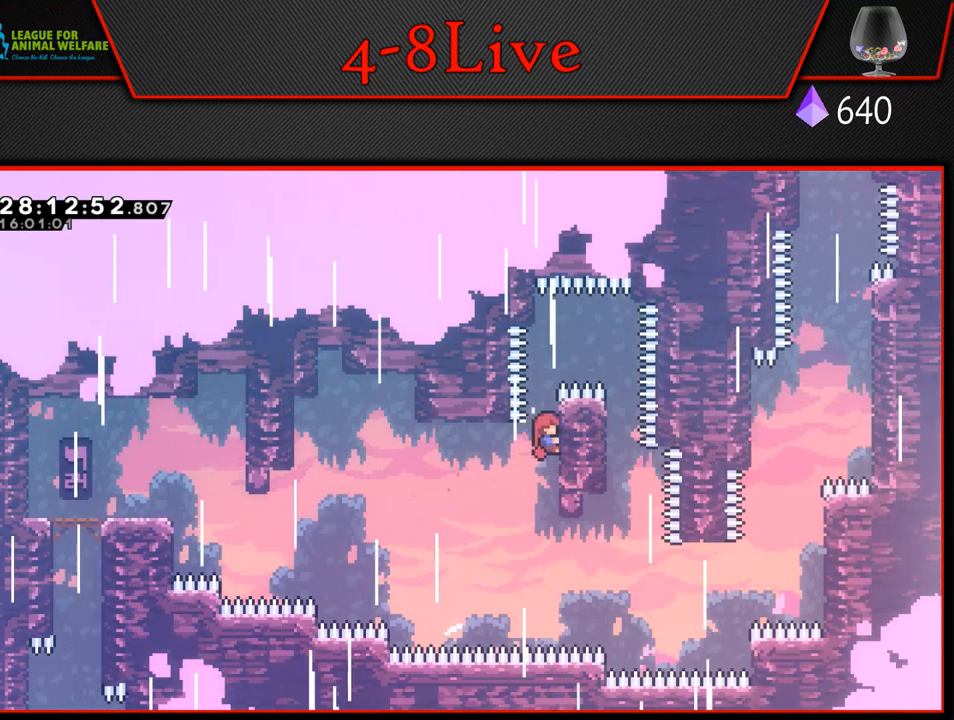
{"buttons": ["CROSS", "L1", "DPAD_UP", "DPAD_RIGHT"], "left_stick": "center", "events": [[467, "CROSS", "down"], [483, "DPAD_RIGHT", "down"]]}
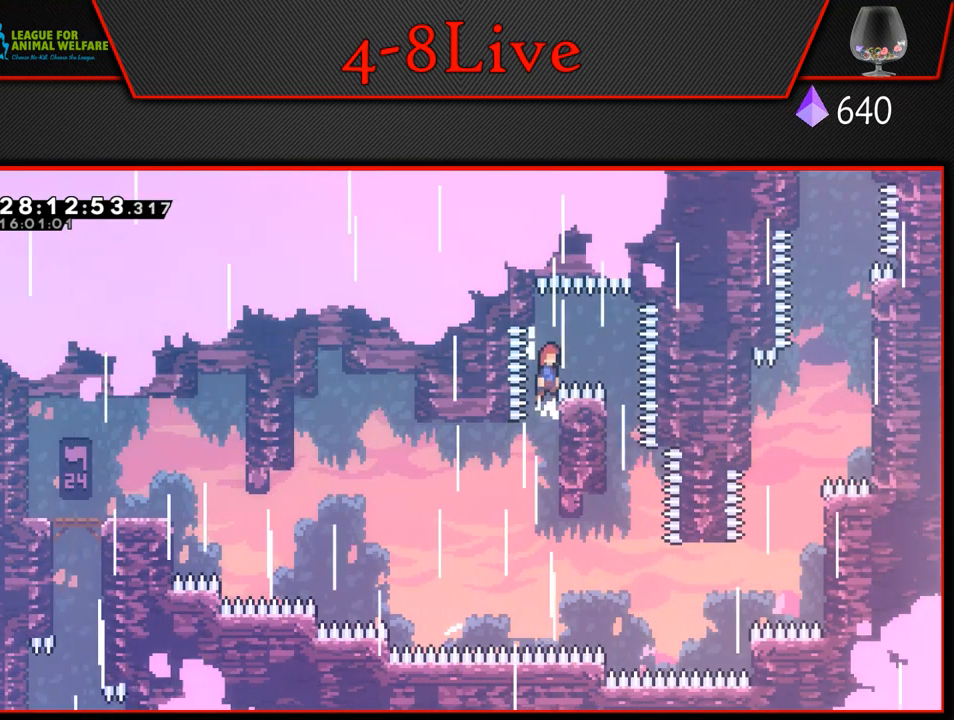
{"buttons": ["L1", "DPAD_LEFT"], "left_stick": "center", "events": [[33, "DPAD_UP", "up"], [317, "DPAD_LEFT", "down"], [317, "DPAD_RIGHT", "up"], [367, "CROSS", "up"]]}
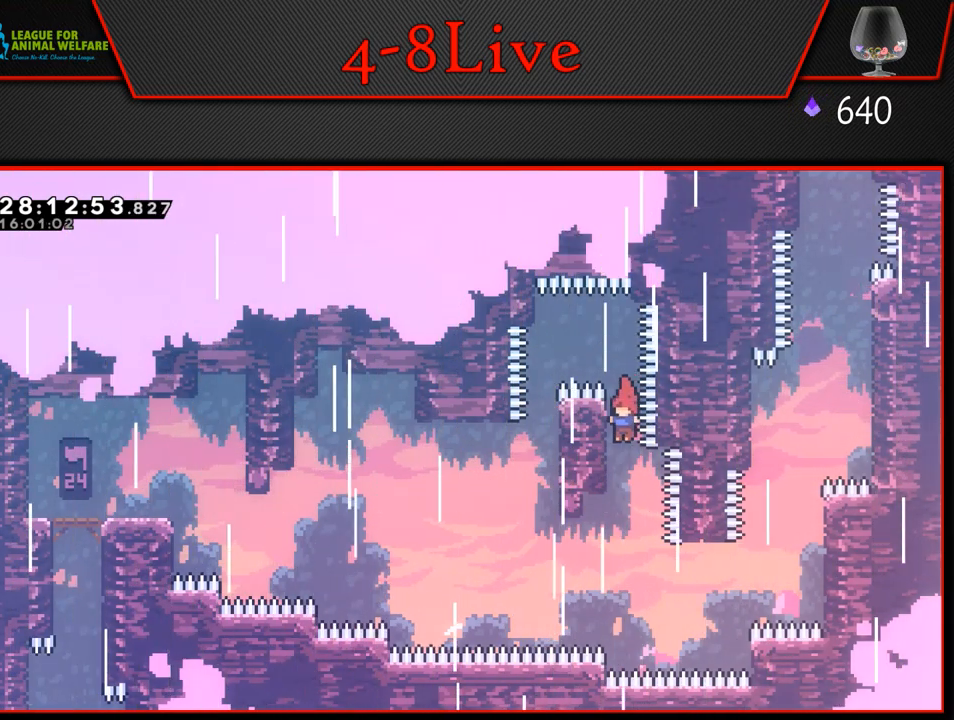
{"buttons": [], "left_stick": "center", "events": [[133, "DPAD_LEFT", "up"], [217, "L1", "up"]]}
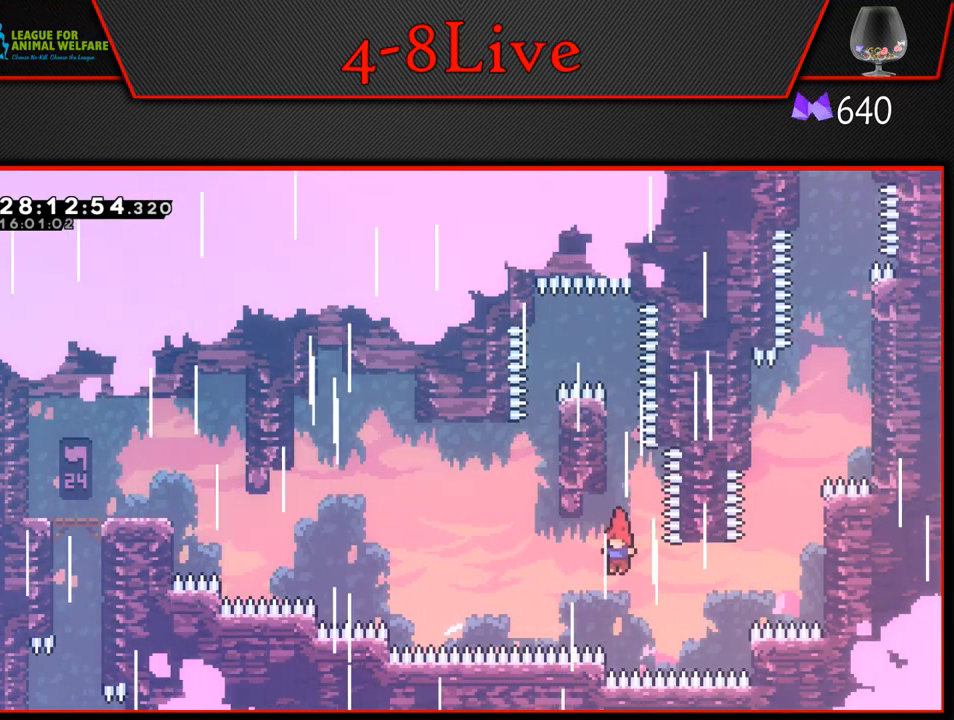
{"buttons": ["CROSS", "L1", "DPAD_RIGHT"], "left_stick": "center", "events": [[150, "DPAD_RIGHT", "down"], [150, "L1", "down"], [183, "CROSS", "down"]]}
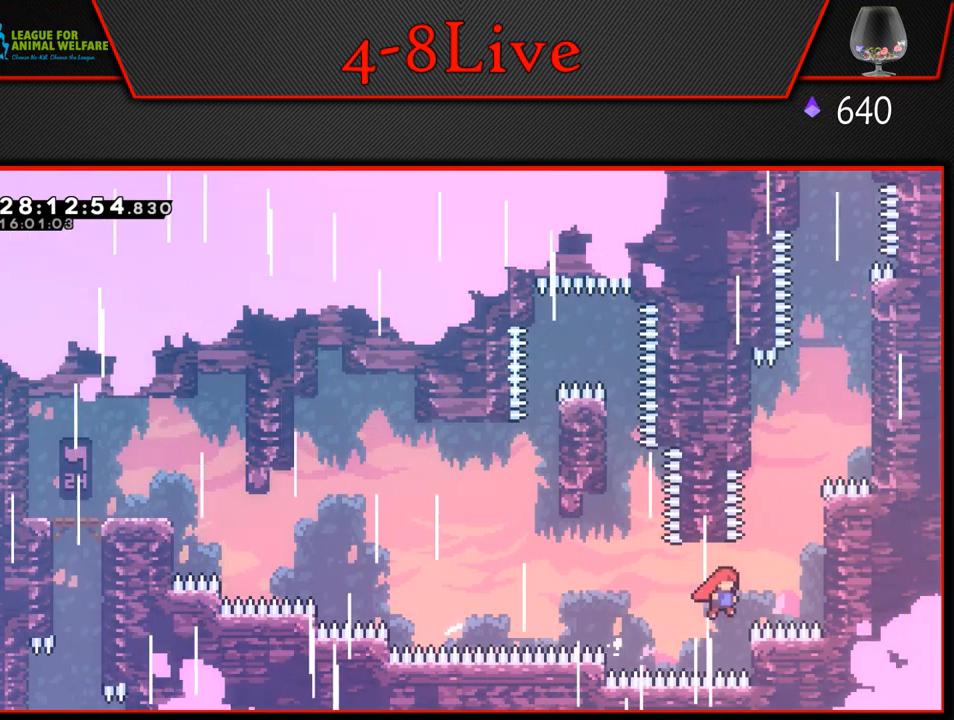
{"buttons": [], "left_stick": "center", "events": [[33, "DPAD_UP", "down"], [50, "CROSS", "up"], [67, "DPAD_RIGHT", "up"], [67, "DPAD_UP", "up"], [150, "CROSS", "down"], [150, "DPAD_RIGHT", "down"], [483, "CROSS", "up"], [500, "DPAD_RIGHT", "up"], [500, "L1", "up"]]}
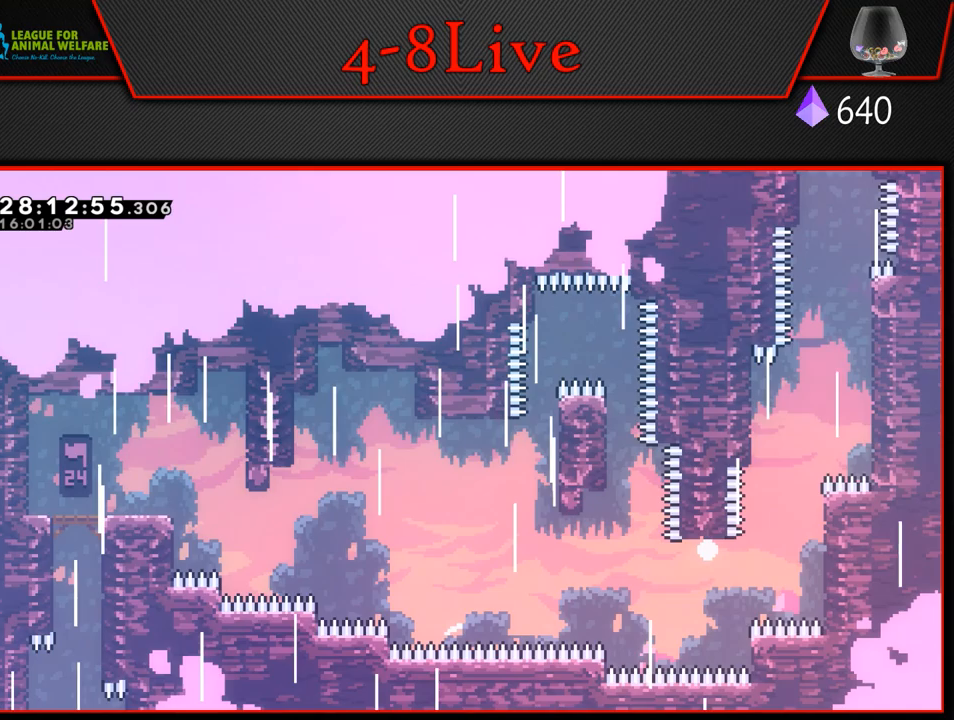
{"buttons": [], "left_stick": "center", "events": [[50, "CROSS", "down"], [167, "CROSS", "up"], [250, "CROSS", "down"], [300, "CROSS", "up"]]}